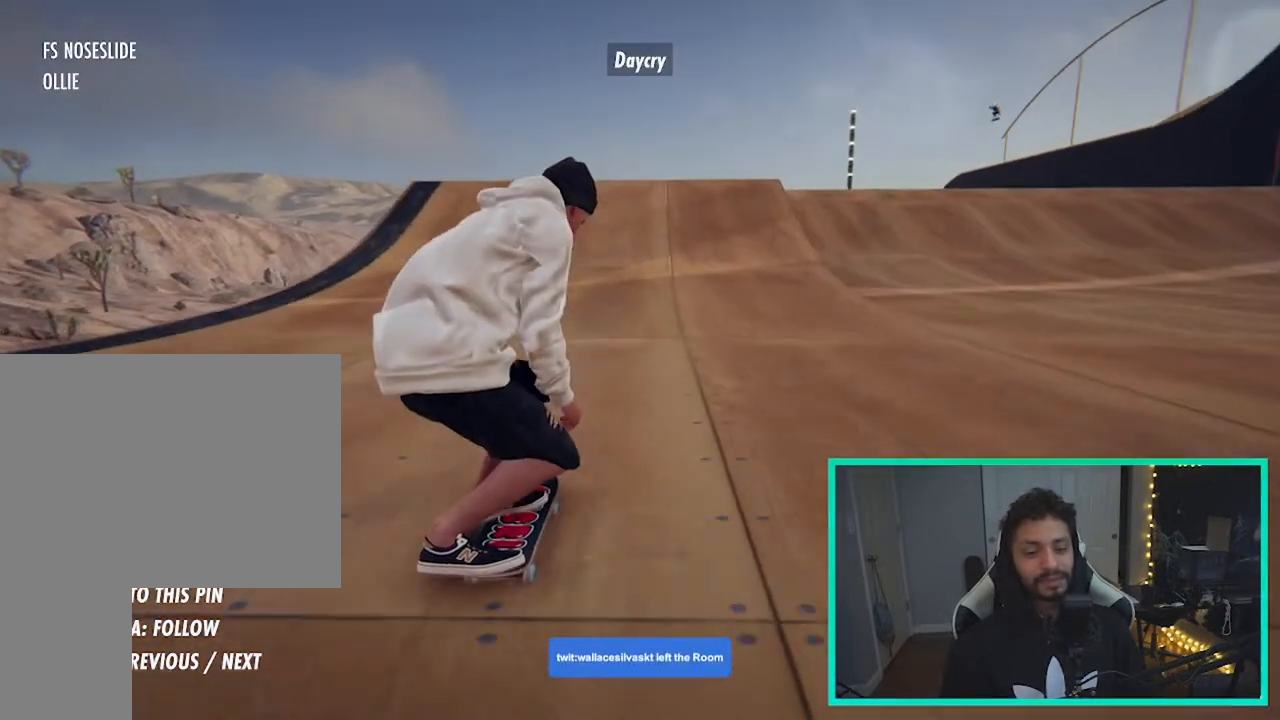
Gameplay with a controller (Xbox layout); each line is a JSON object with the inputs held at the frame after it. "events" lists button and stick changes between this image and that frame as [ms after this image, input, new state], when the widget could be followed in between. Not read: HOME L3 R3.
{"buttons": [], "left_stick": "center", "right_stick": "down", "events": []}
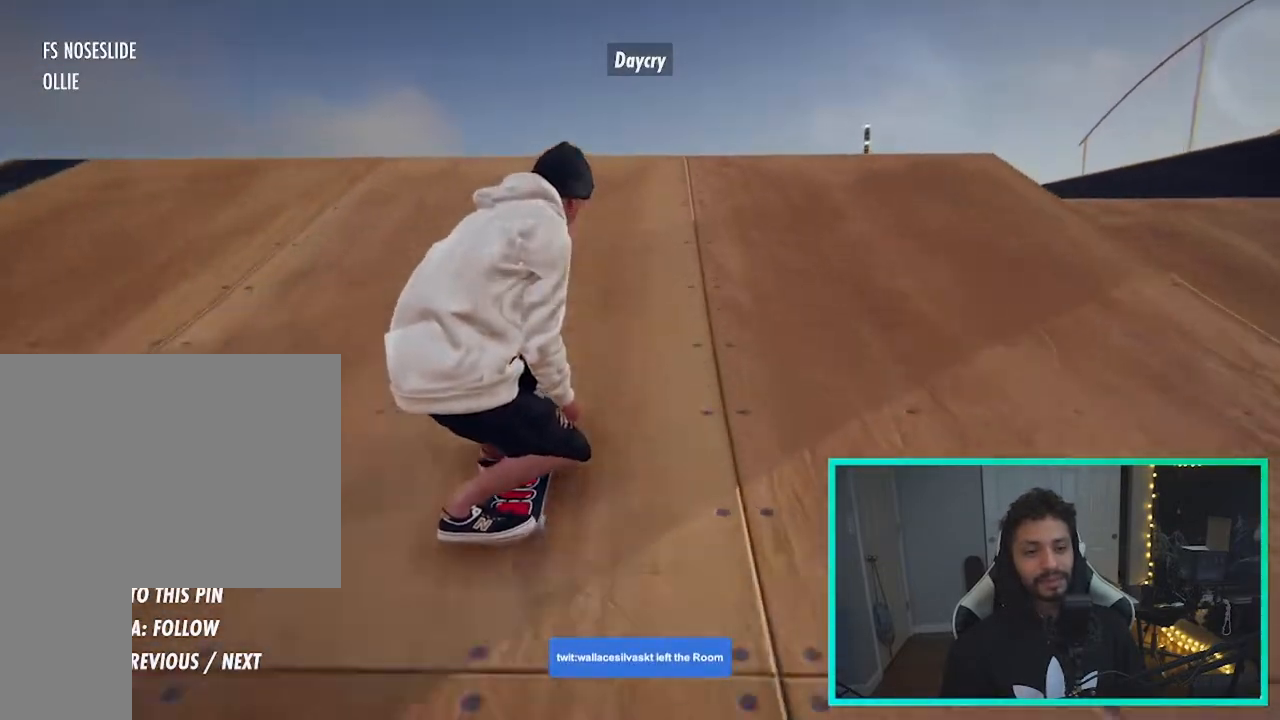
{"buttons": ["R1"], "left_stick": "center", "right_stick": "up-right", "events": [[150, "right_stick", "up-right"], [267, "R1", "down"]]}
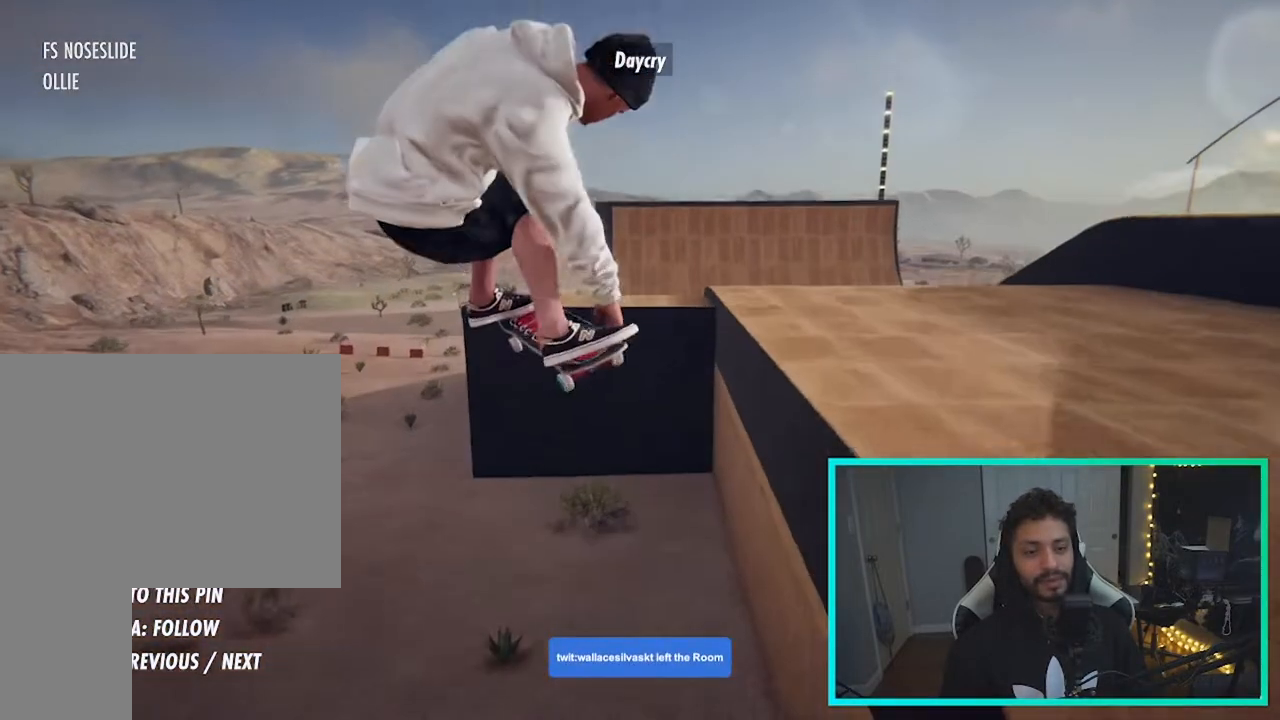
{"buttons": ["R1"], "left_stick": "center", "right_stick": "up-right", "events": []}
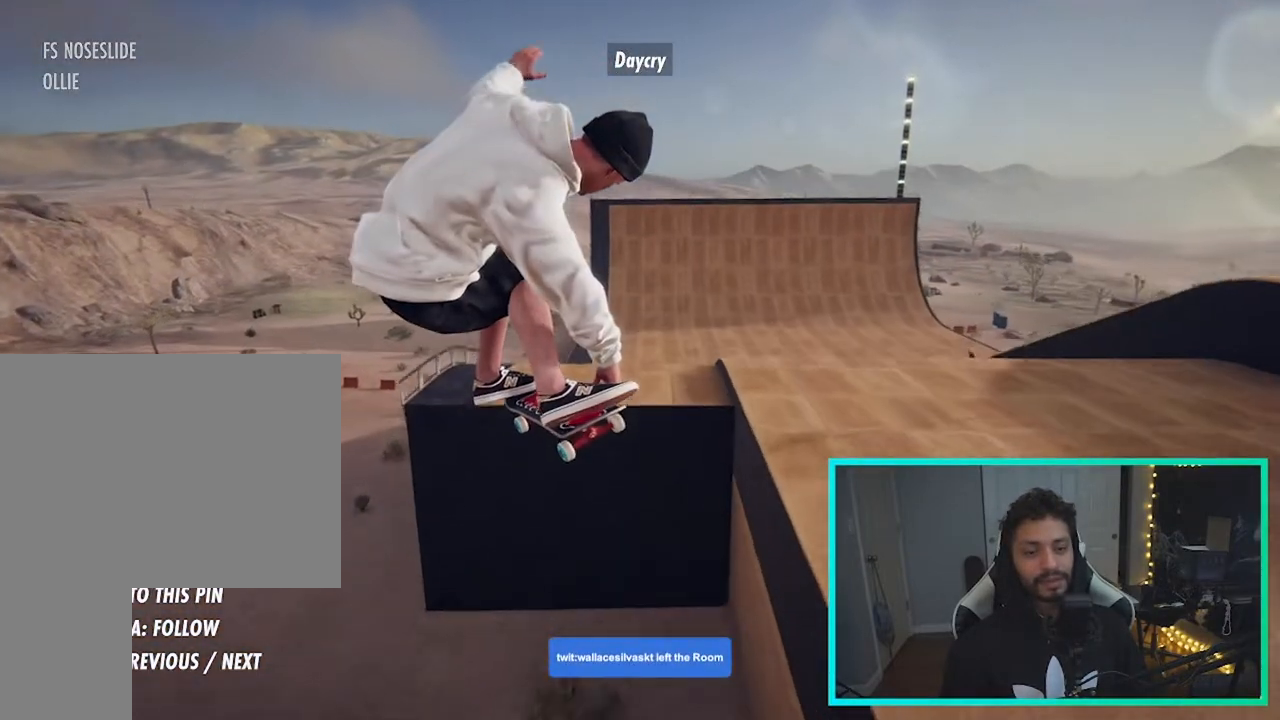
{"buttons": ["R1"], "left_stick": "center", "right_stick": "up-right", "events": []}